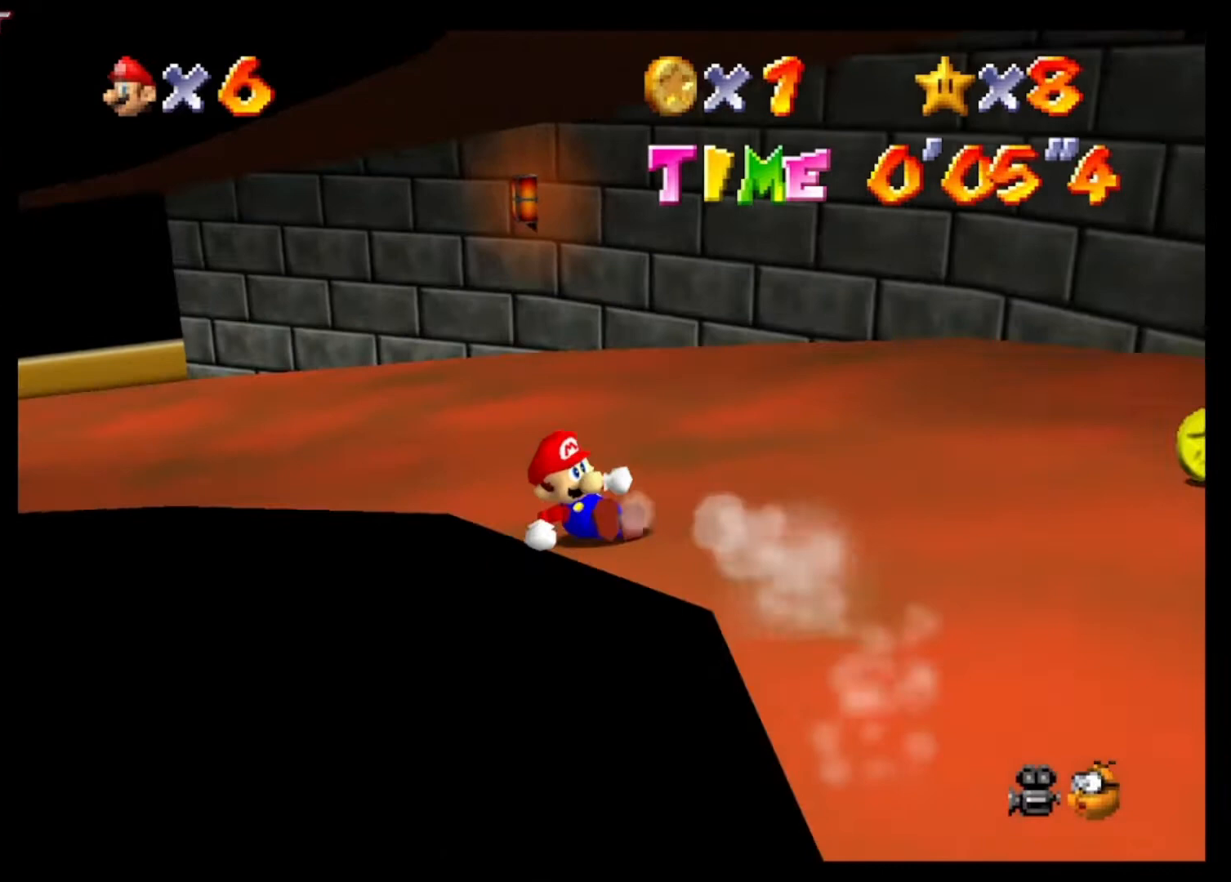
Gameplay with a controller (Xbox layout); each line is a JSON object with the inputs held at the frame after it. "events" lists button and stick changes between this image and that frame as [ms after this image, input, new state], when the widget could be followed in between.
{"buttons": [], "left_stick": "up-right", "right_stick": "center", "events": [[300, "left_stick", "up"], [367, "left_stick", "up-right"]]}
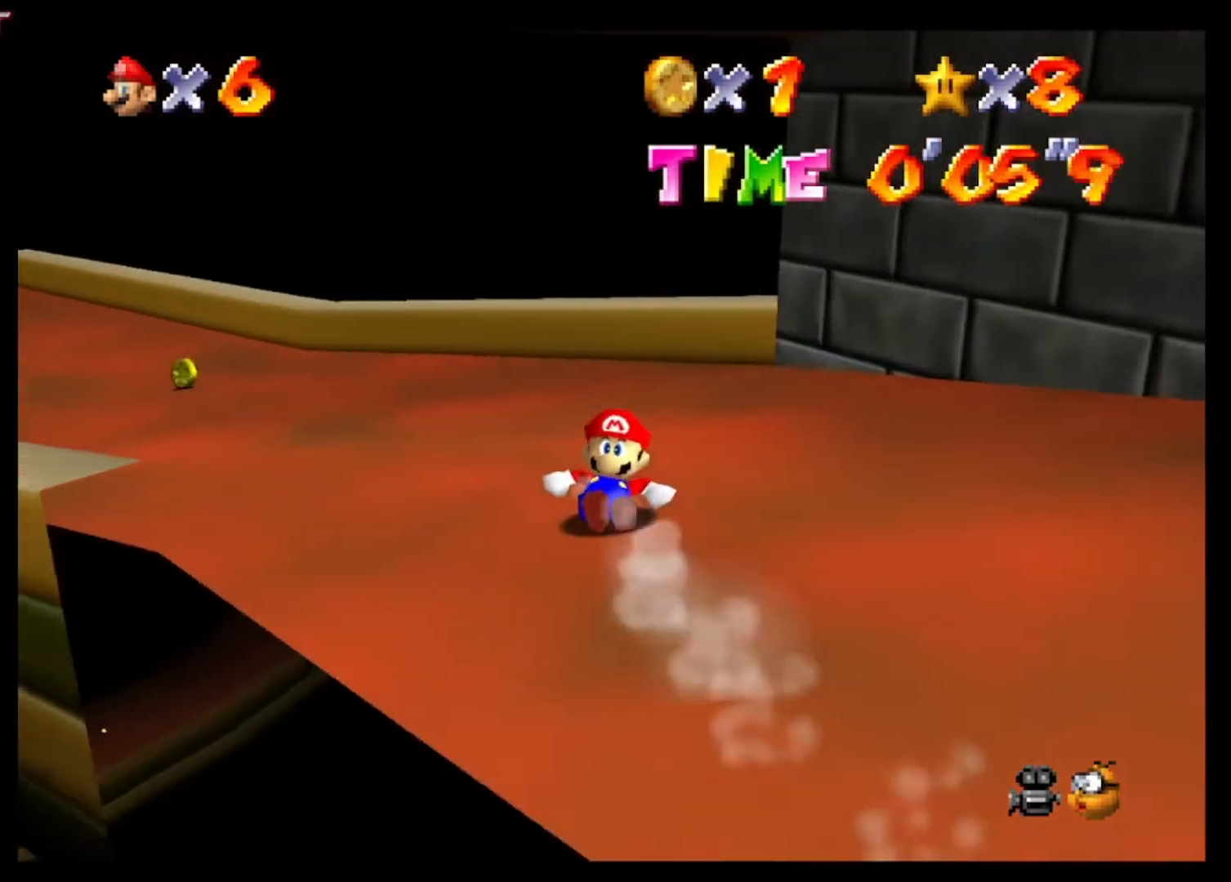
{"buttons": ["A"], "left_stick": "left", "right_stick": "center", "events": [[367, "left_stick", "left"], [500, "A", "down"]]}
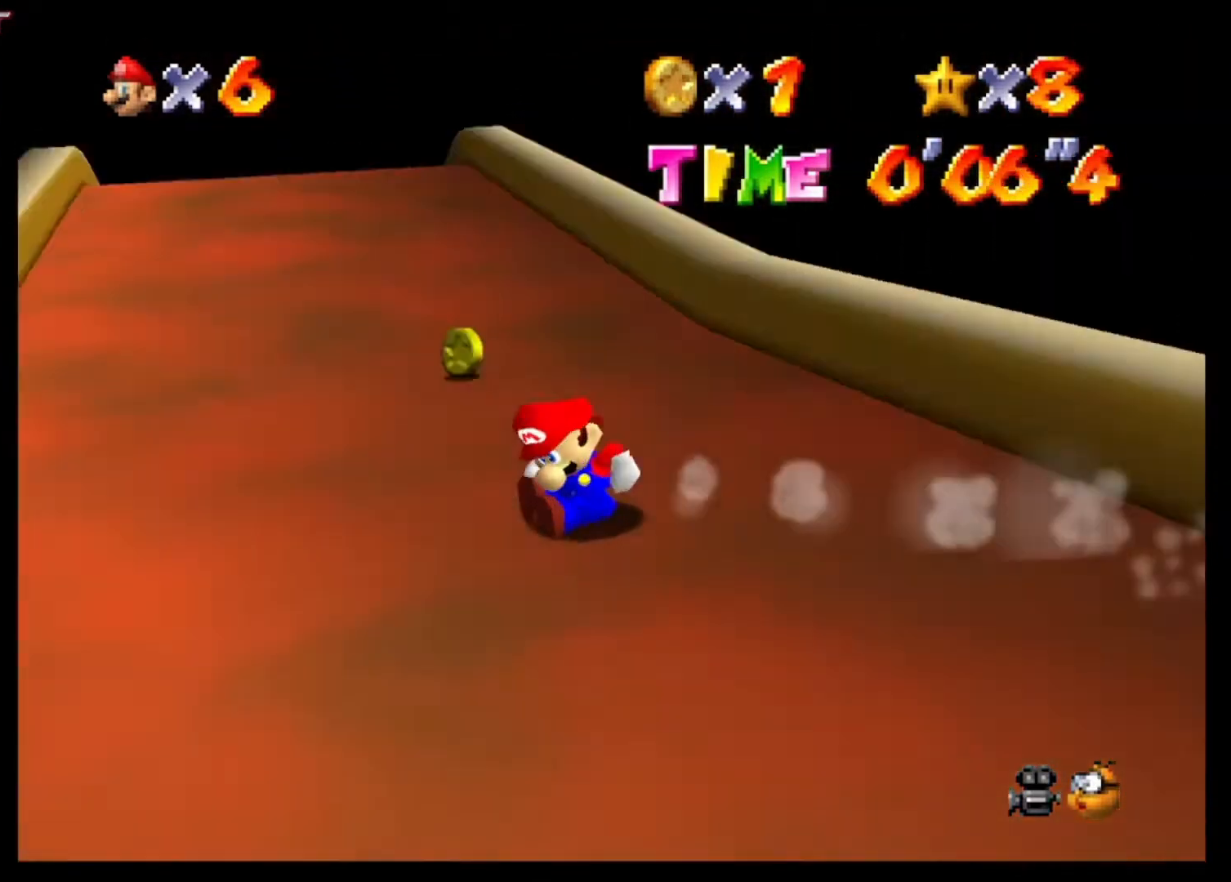
{"buttons": [], "left_stick": "up", "right_stick": "center", "events": [[133, "A", "up"], [267, "left_stick", "up-left"], [400, "left_stick", "up"]]}
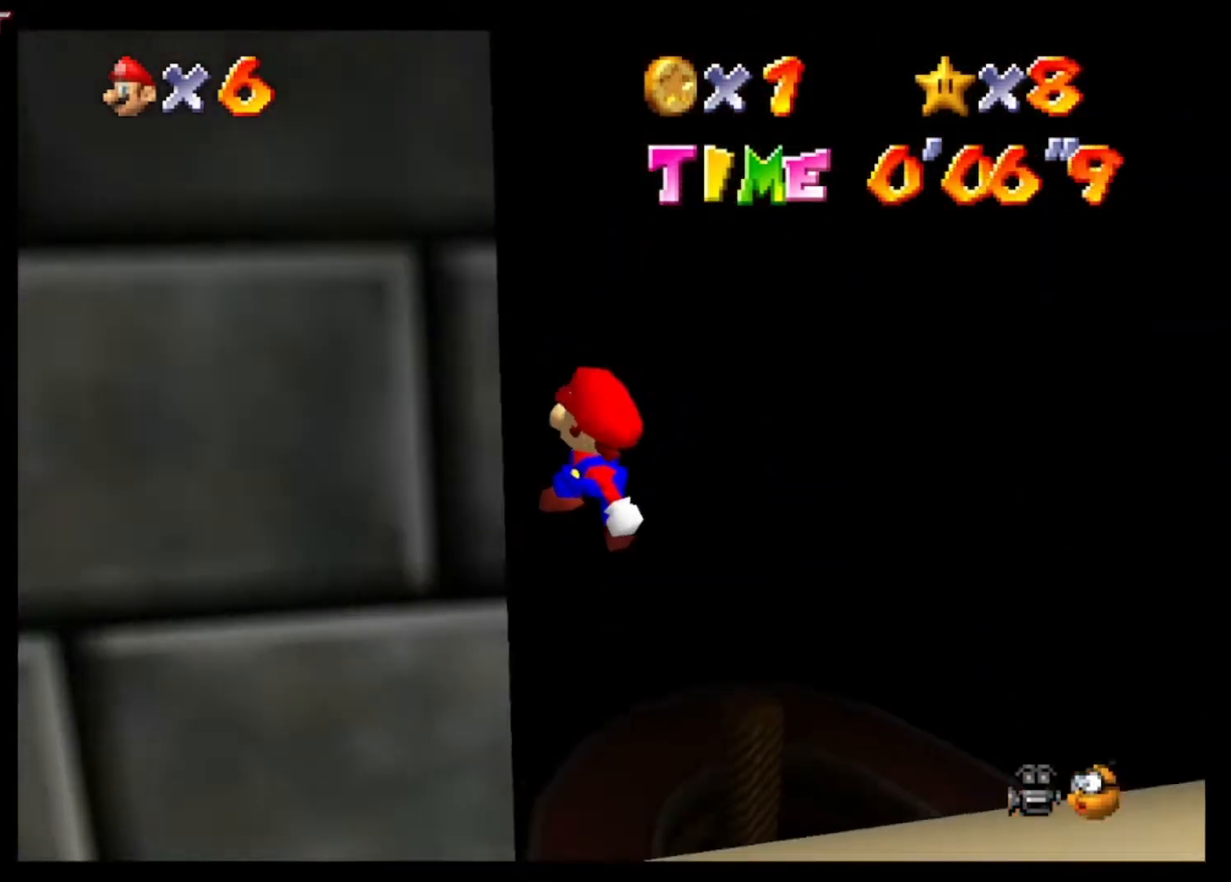
{"buttons": [], "left_stick": "up", "right_stick": "center", "events": []}
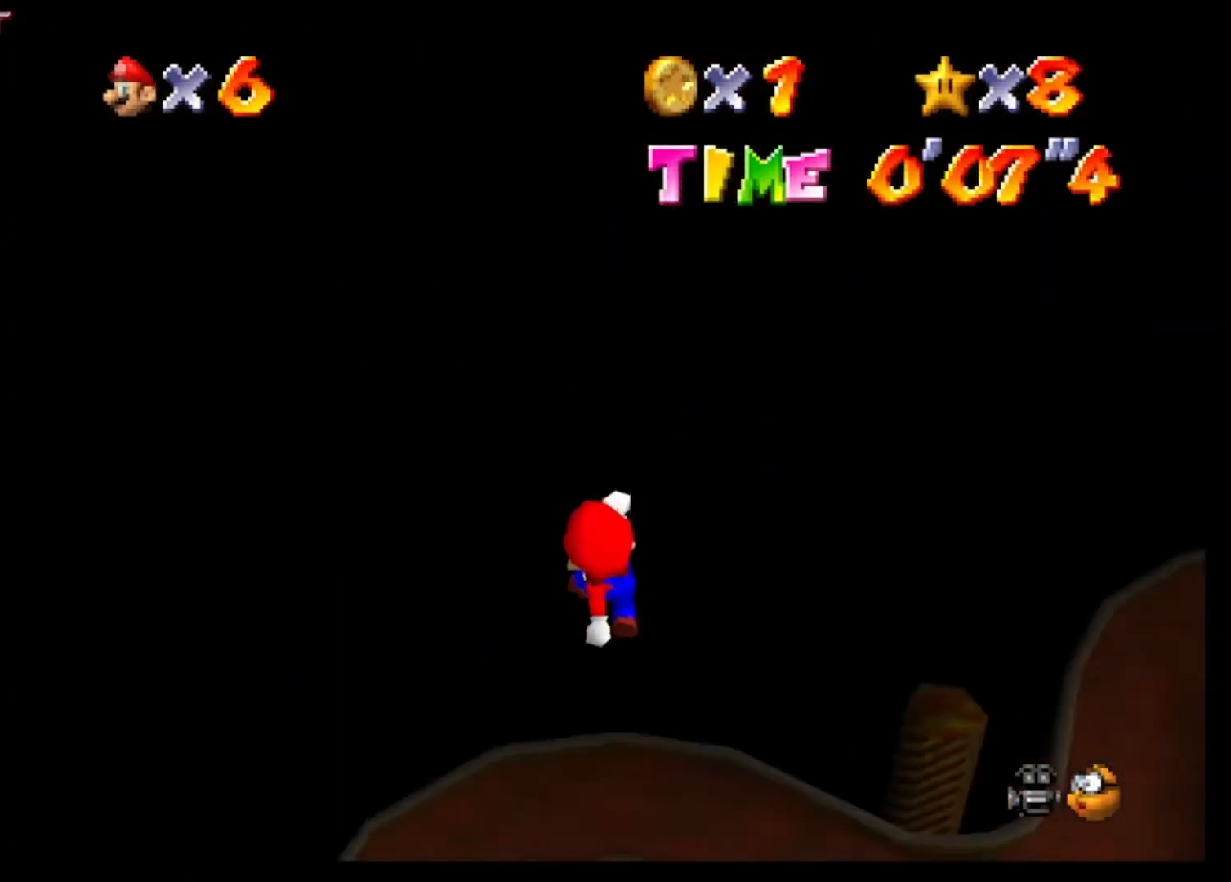
{"buttons": [], "left_stick": "up", "right_stick": "center", "events": []}
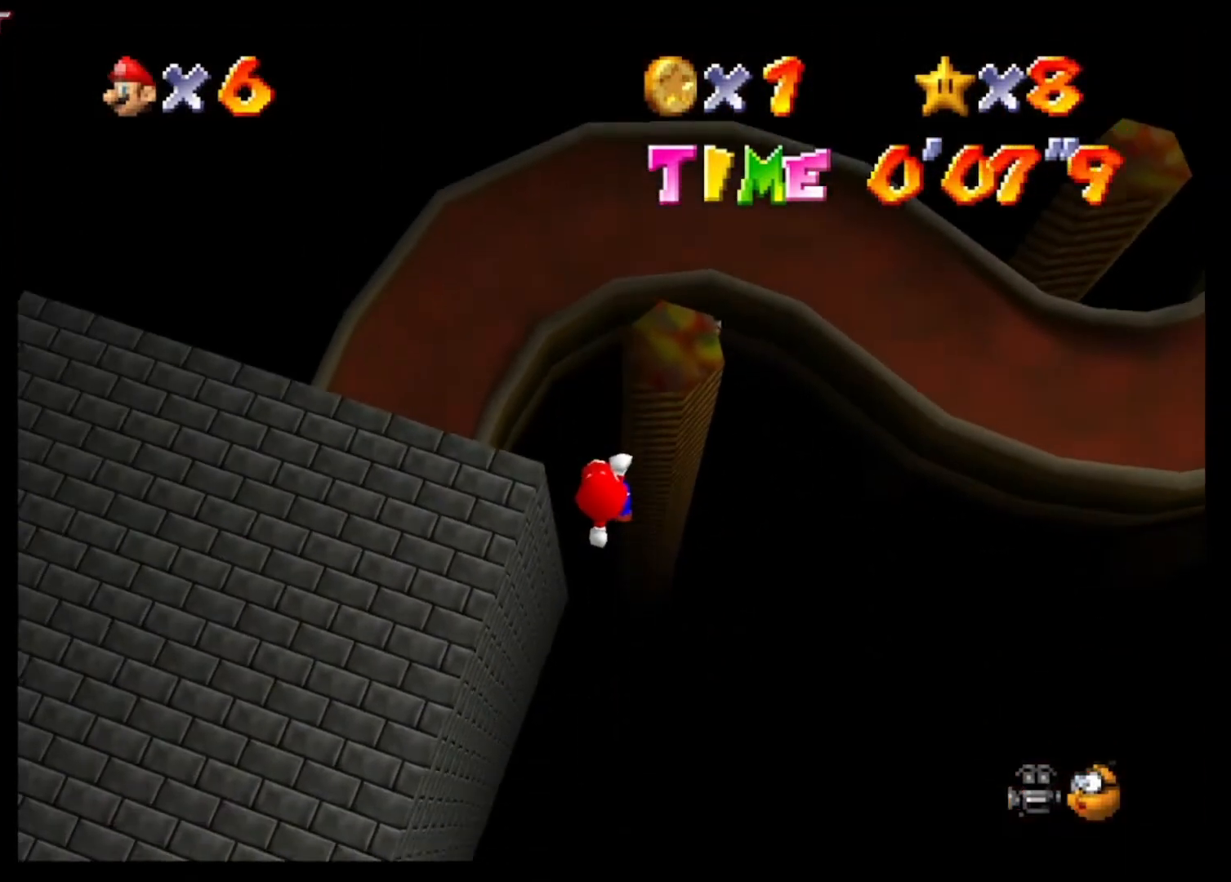
{"buttons": [], "left_stick": "up", "right_stick": "center", "events": []}
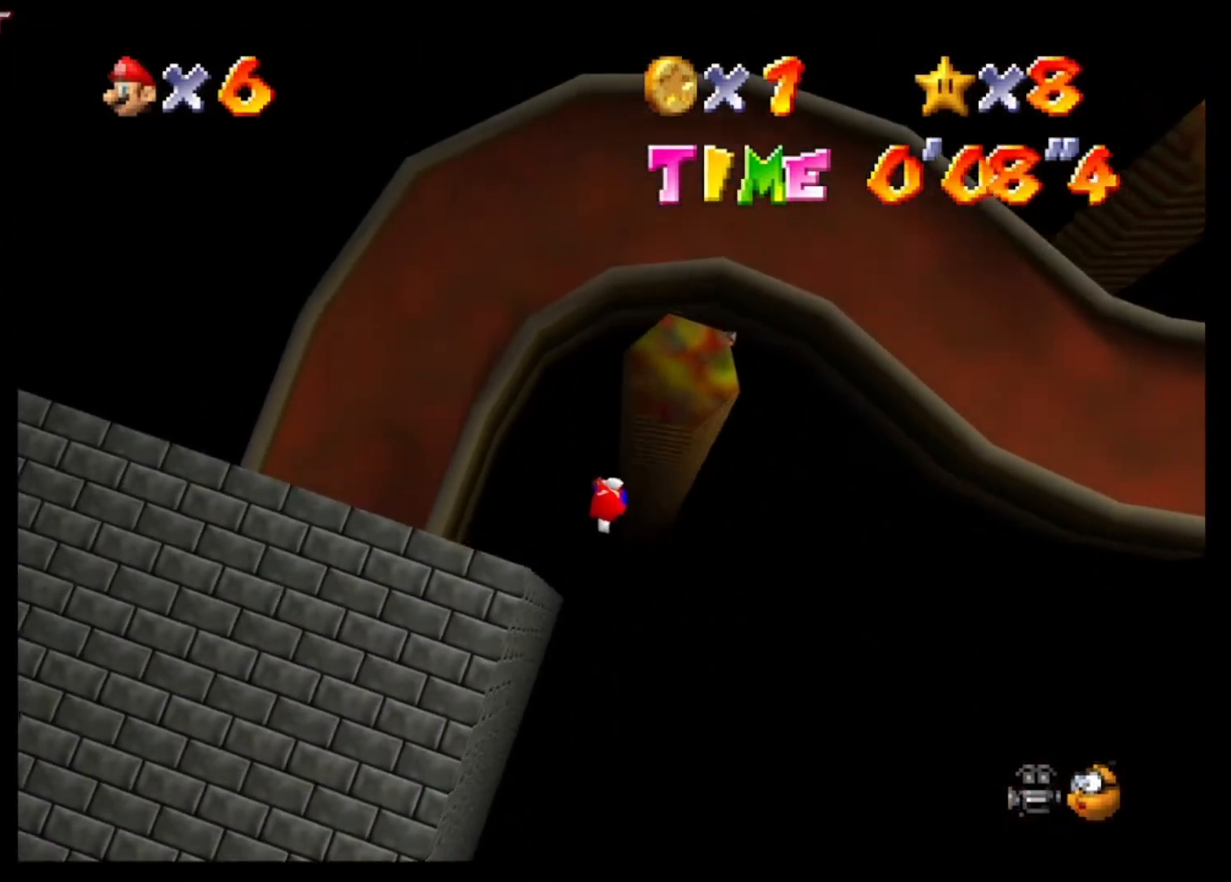
{"buttons": [], "left_stick": "up-right", "right_stick": "center", "events": [[167, "left_stick", "up-right"]]}
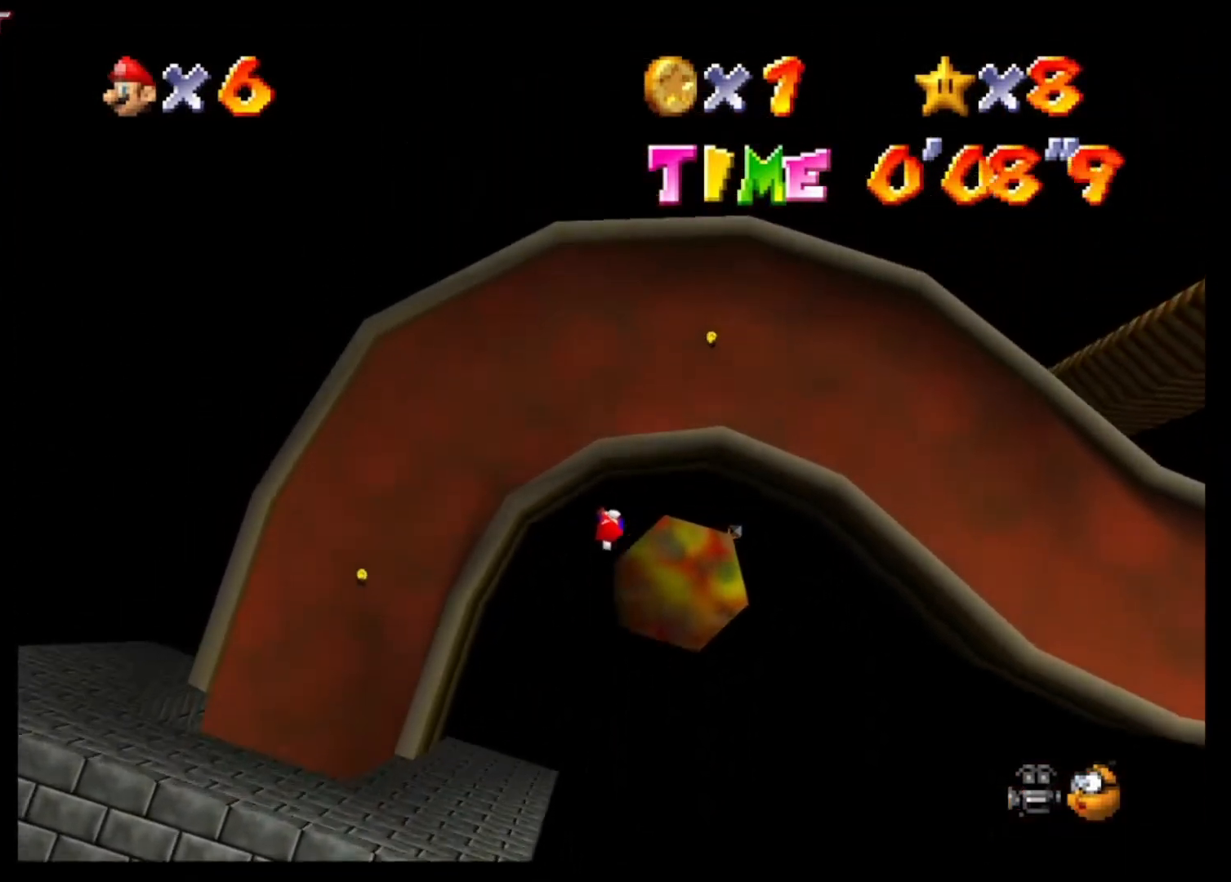
{"buttons": [], "left_stick": "up-right", "right_stick": "center", "events": [[67, "X", "down"], [267, "X", "up"]]}
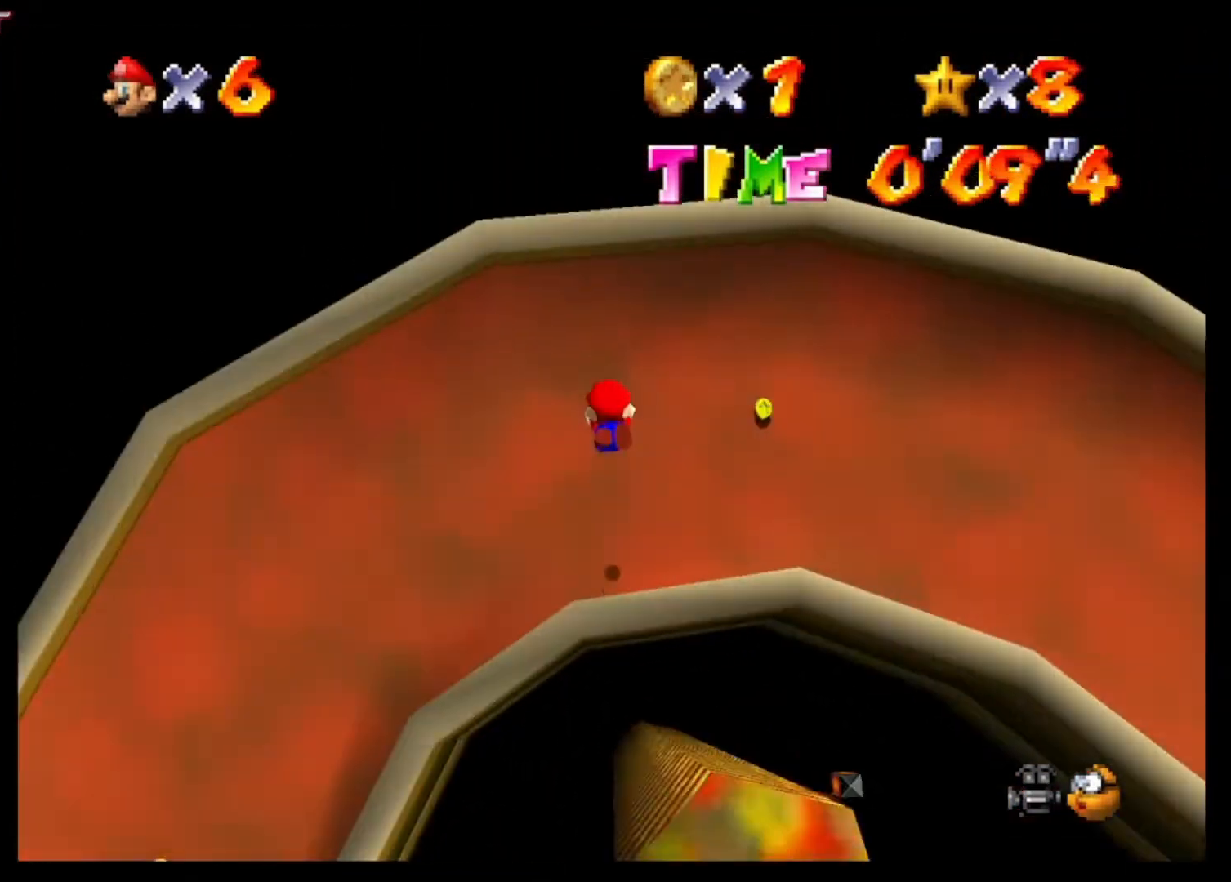
{"buttons": [], "left_stick": "up-right", "right_stick": "center", "events": []}
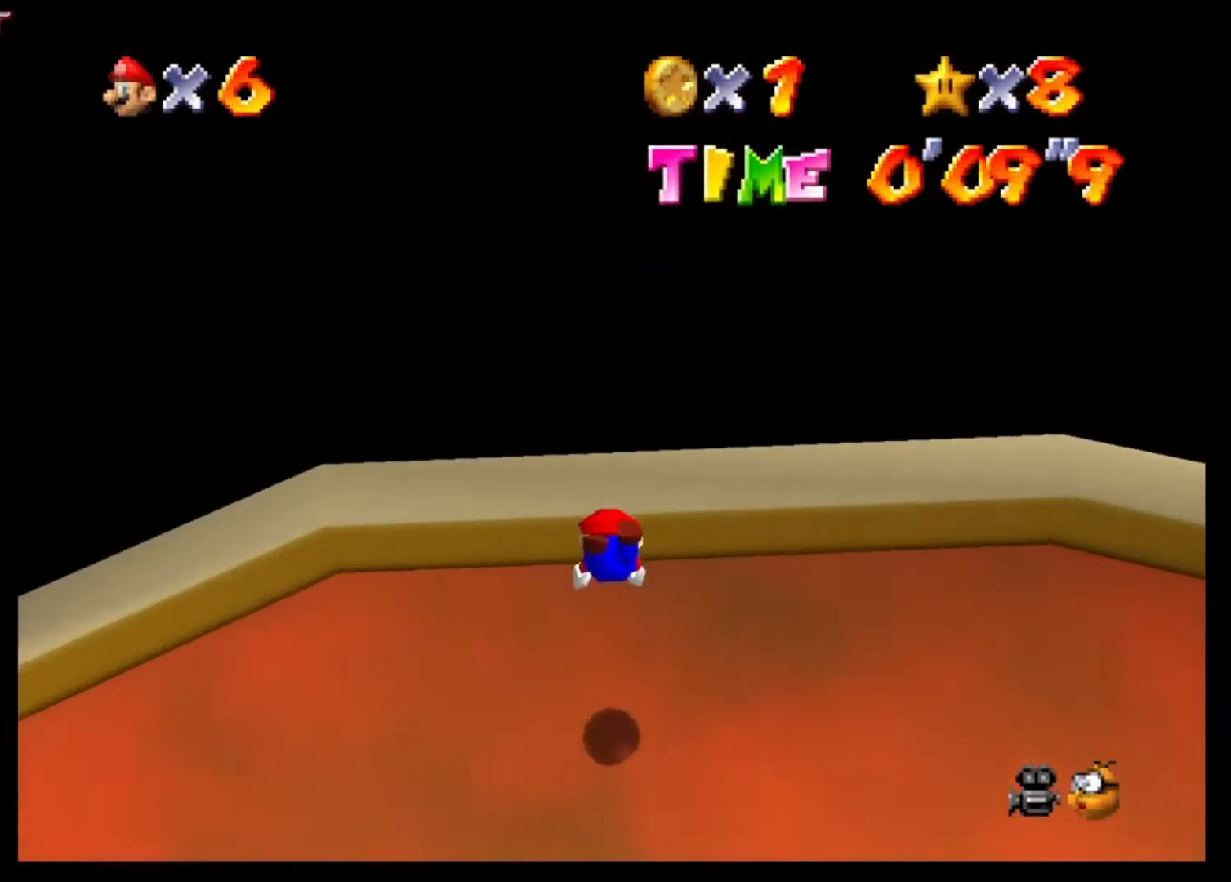
{"buttons": [], "left_stick": "left", "right_stick": "center", "events": [[67, "left_stick", "up"], [267, "left_stick", "left"]]}
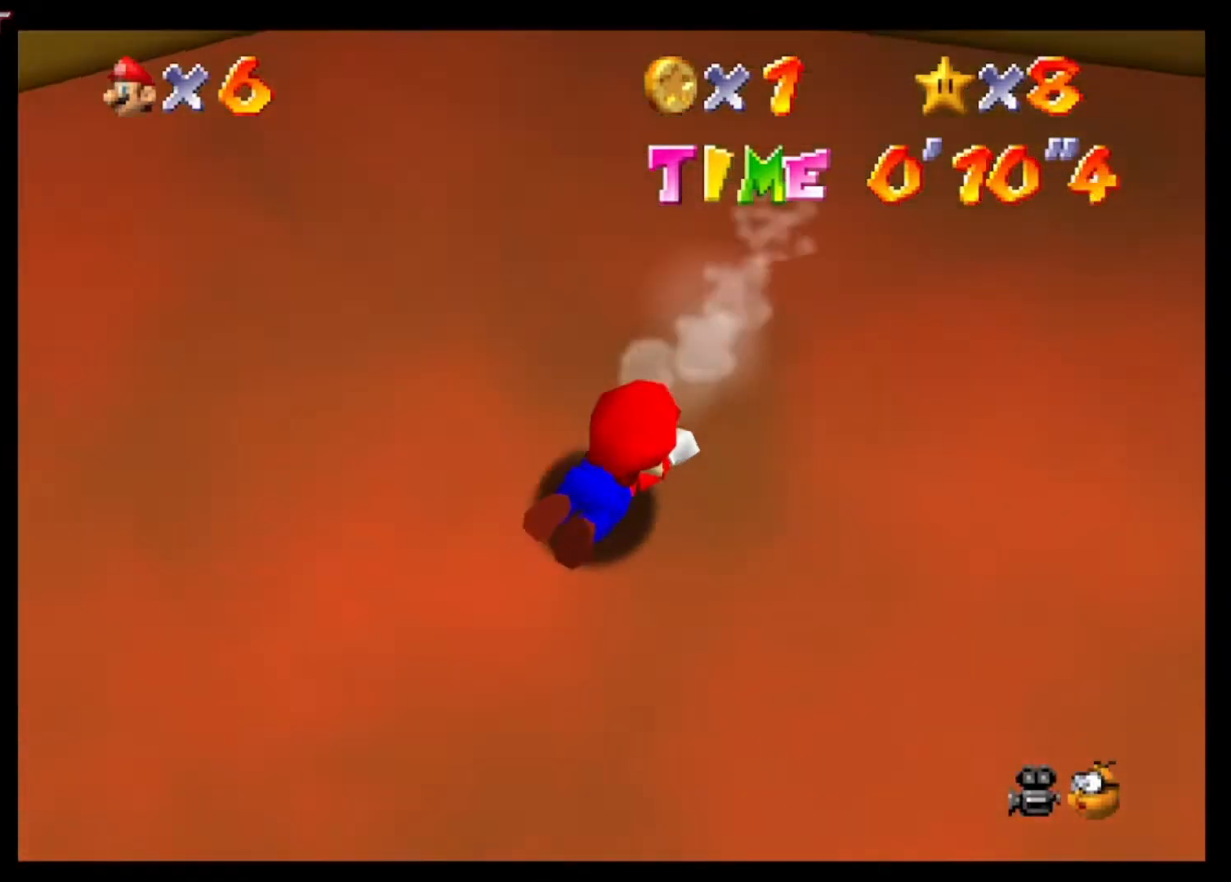
{"buttons": [], "left_stick": "up-left", "right_stick": "center", "events": [[200, "left_stick", "up-left"]]}
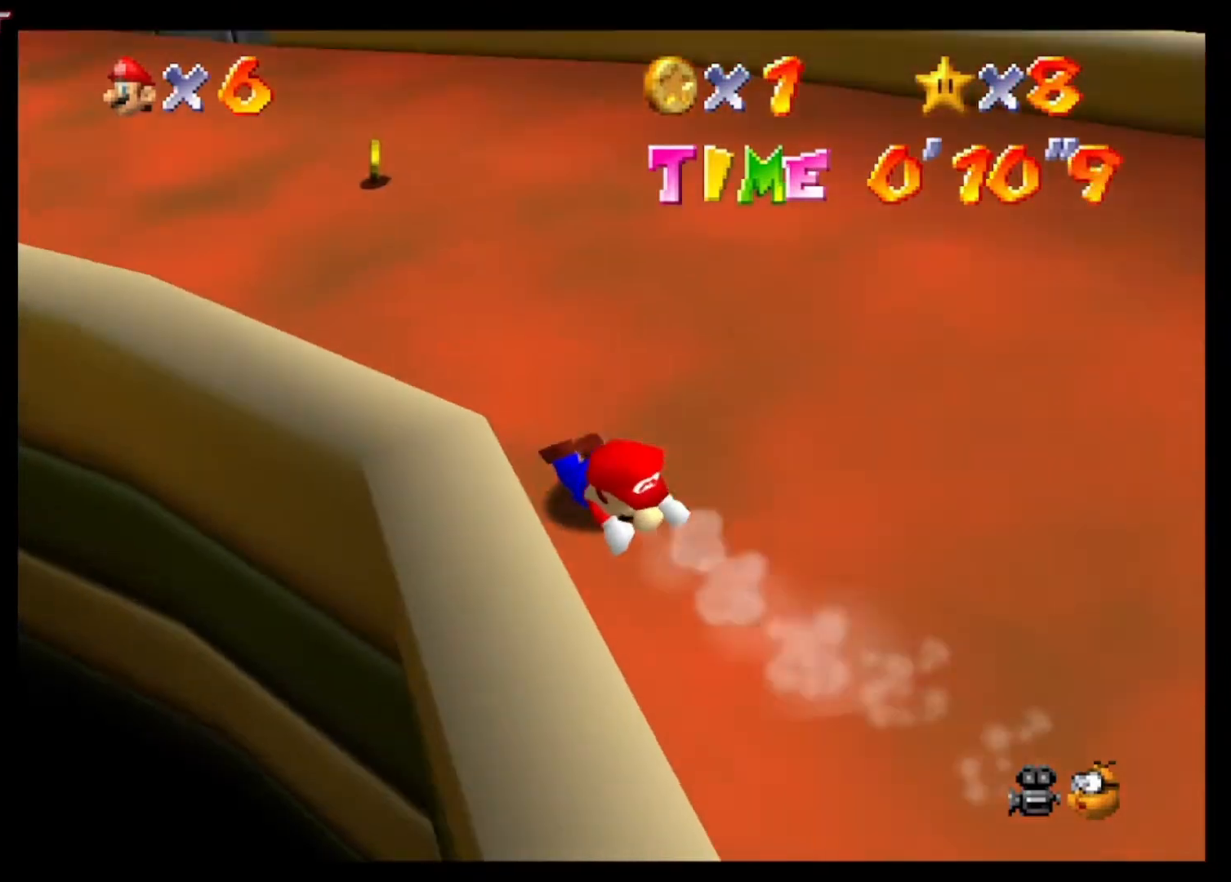
{"buttons": [], "left_stick": "up-left", "right_stick": "center", "events": []}
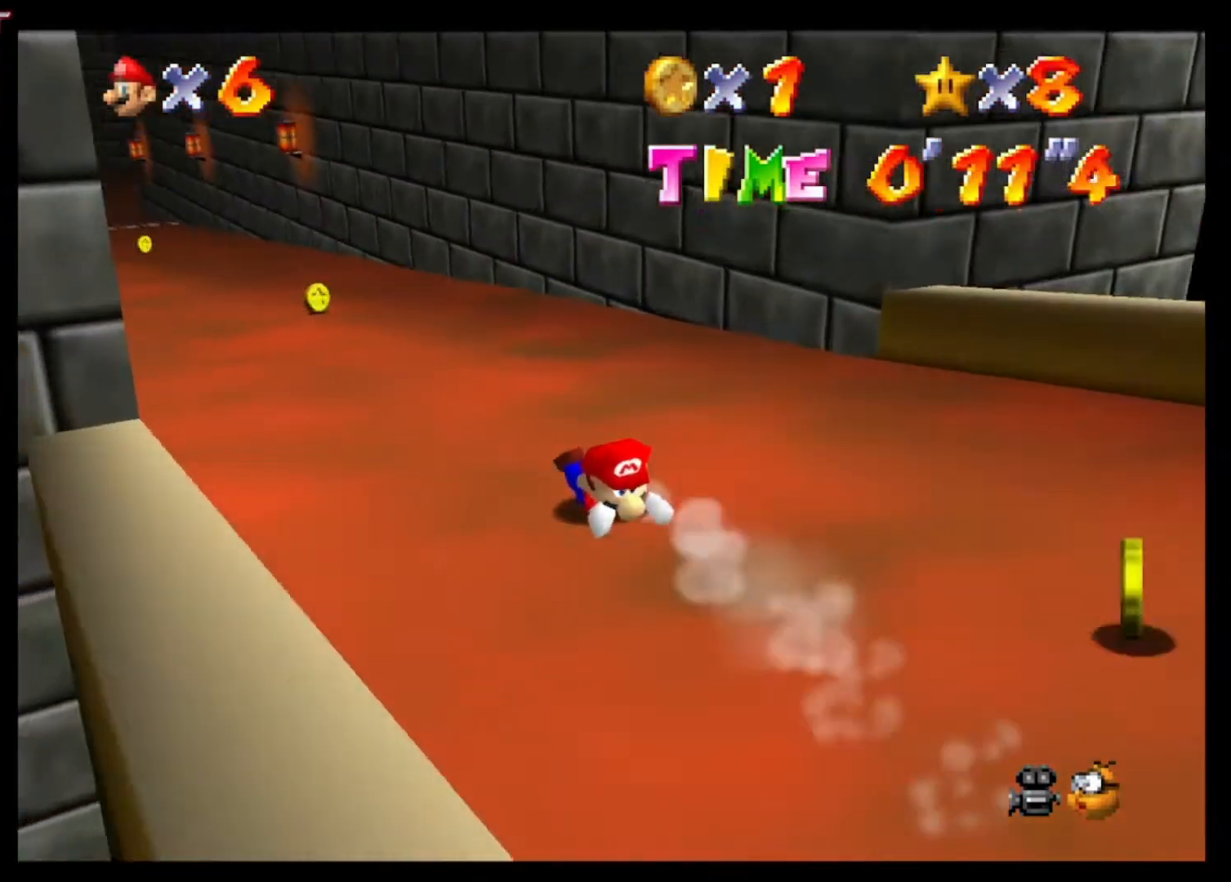
{"buttons": [], "left_stick": "up-left", "right_stick": "center", "events": []}
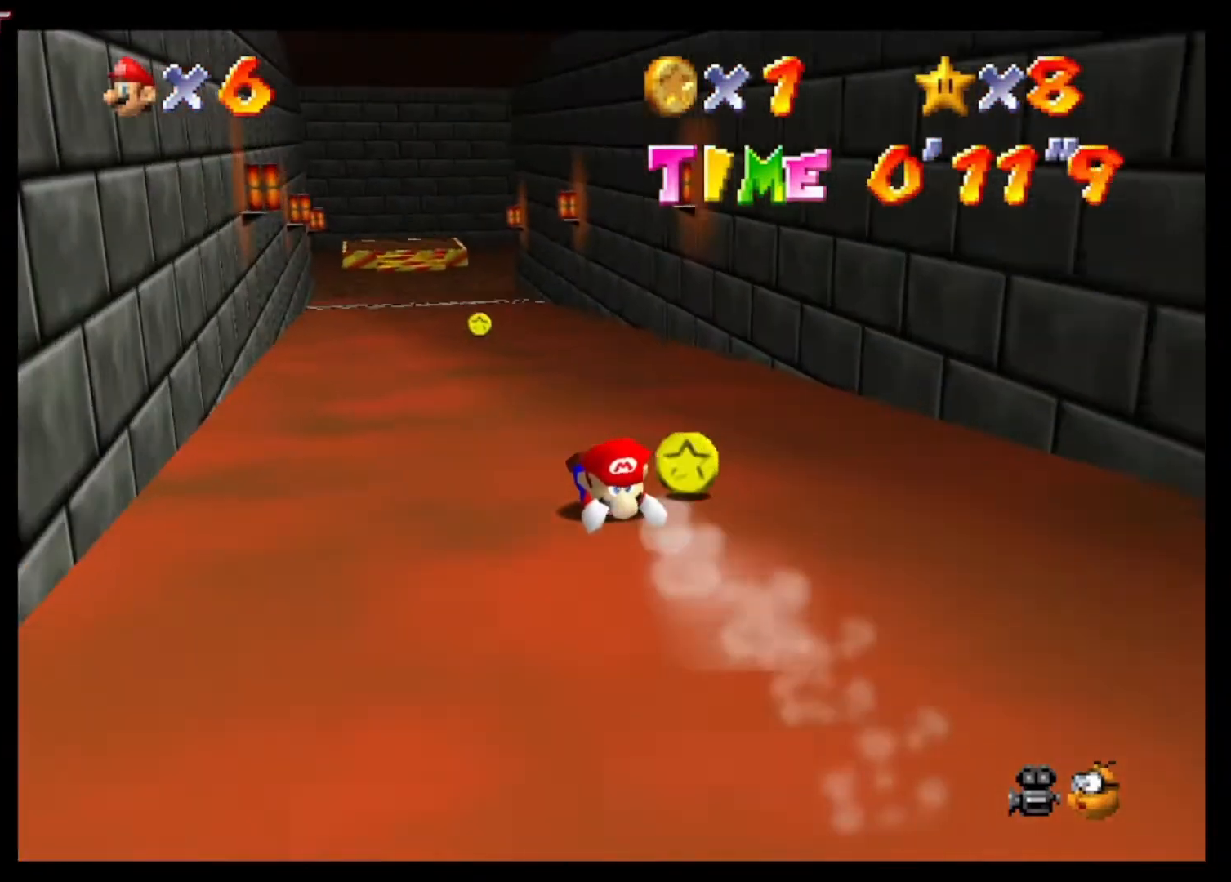
{"buttons": [], "left_stick": "up", "right_stick": "center", "events": [[167, "left_stick", "up"]]}
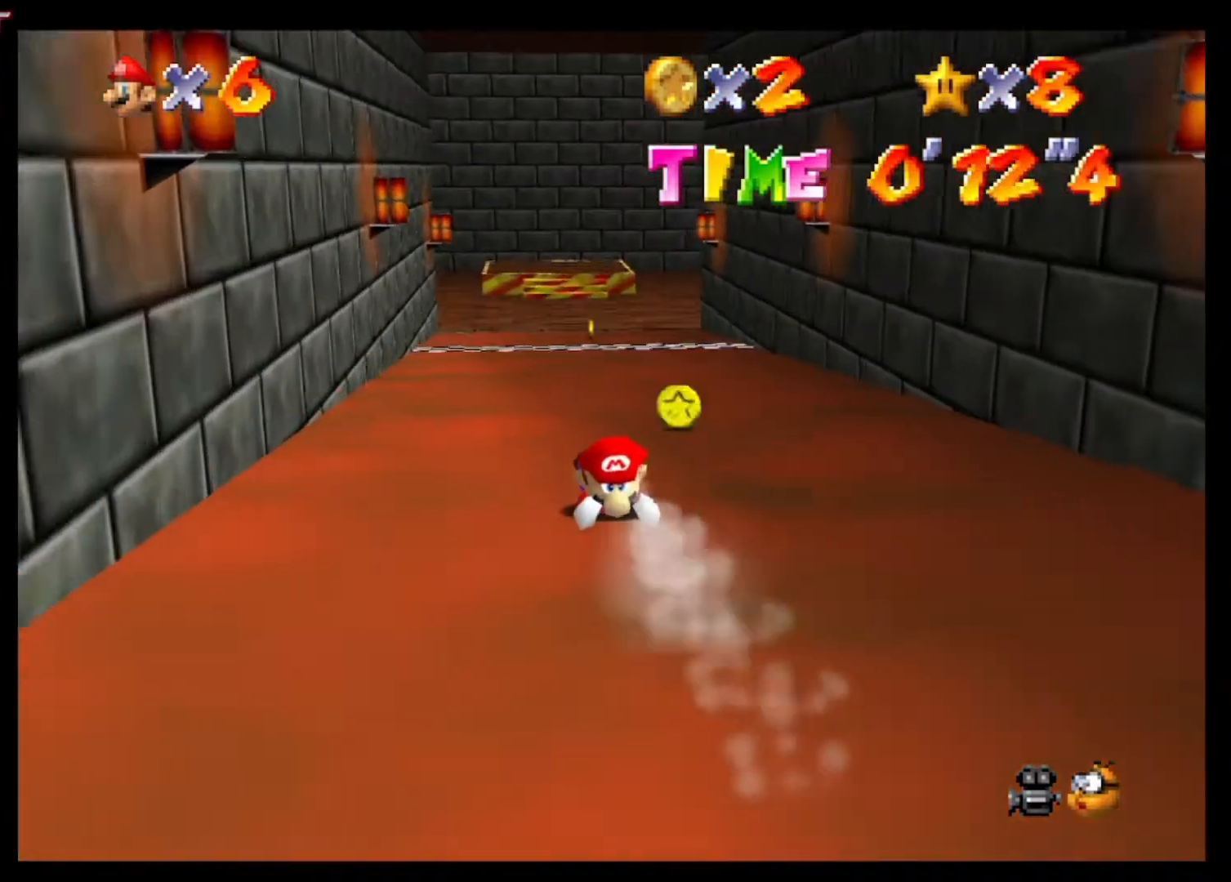
{"buttons": [], "left_stick": "up", "right_stick": "center", "events": []}
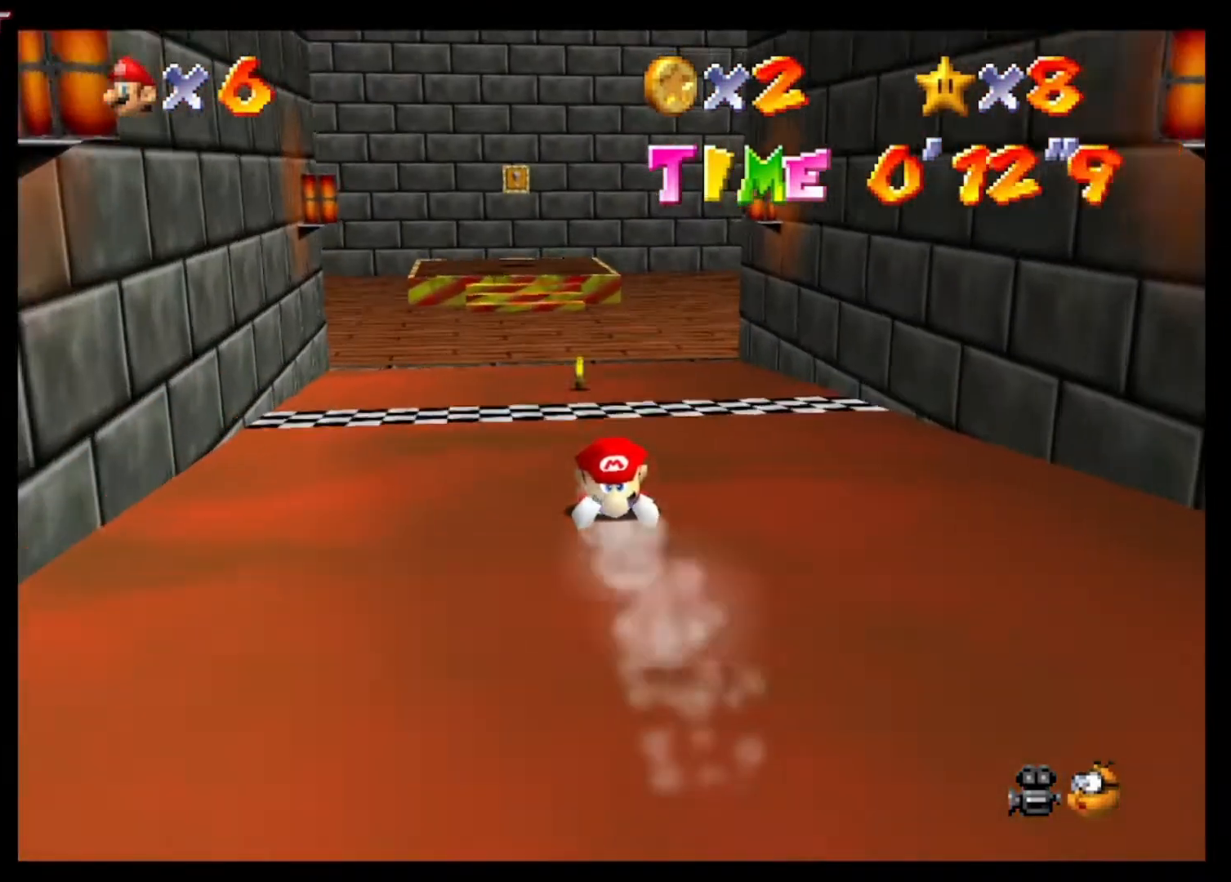
{"buttons": [], "left_stick": "up", "right_stick": "center", "events": []}
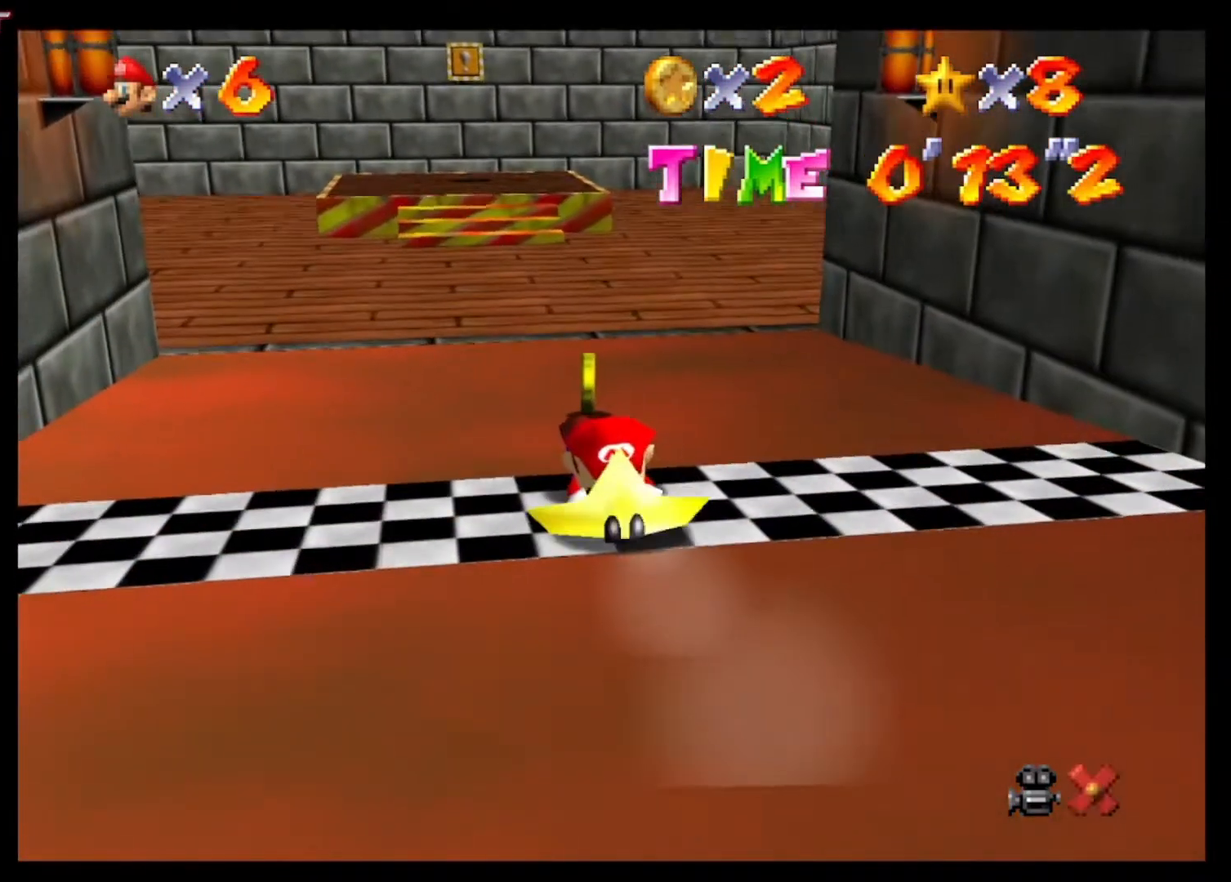
{"buttons": ["A"], "left_stick": "center", "right_stick": "center", "events": [[233, "A", "down"], [267, "left_stick", "center"], [400, "A", "up"], [467, "A", "down"]]}
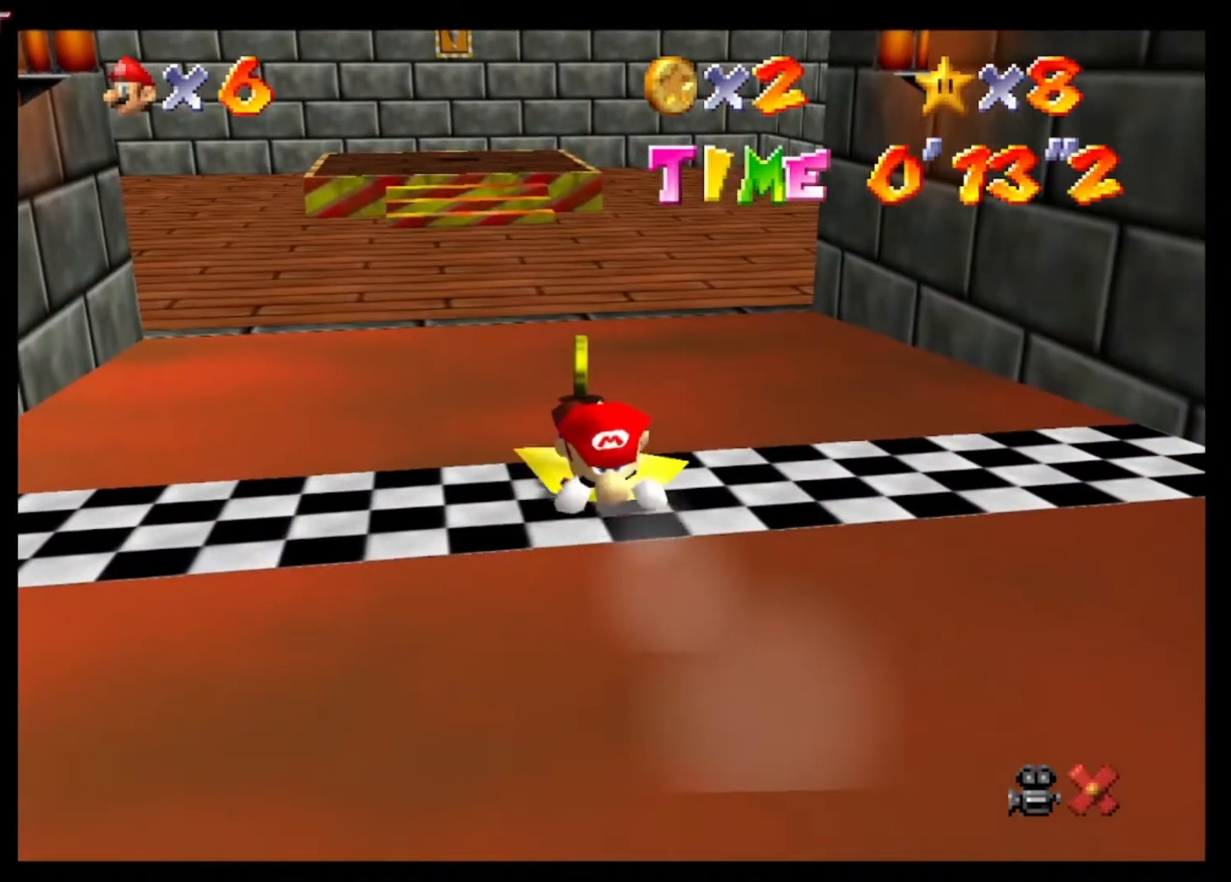
{"buttons": [], "left_stick": "center", "right_stick": "center", "events": [[67, "A", "up"]]}
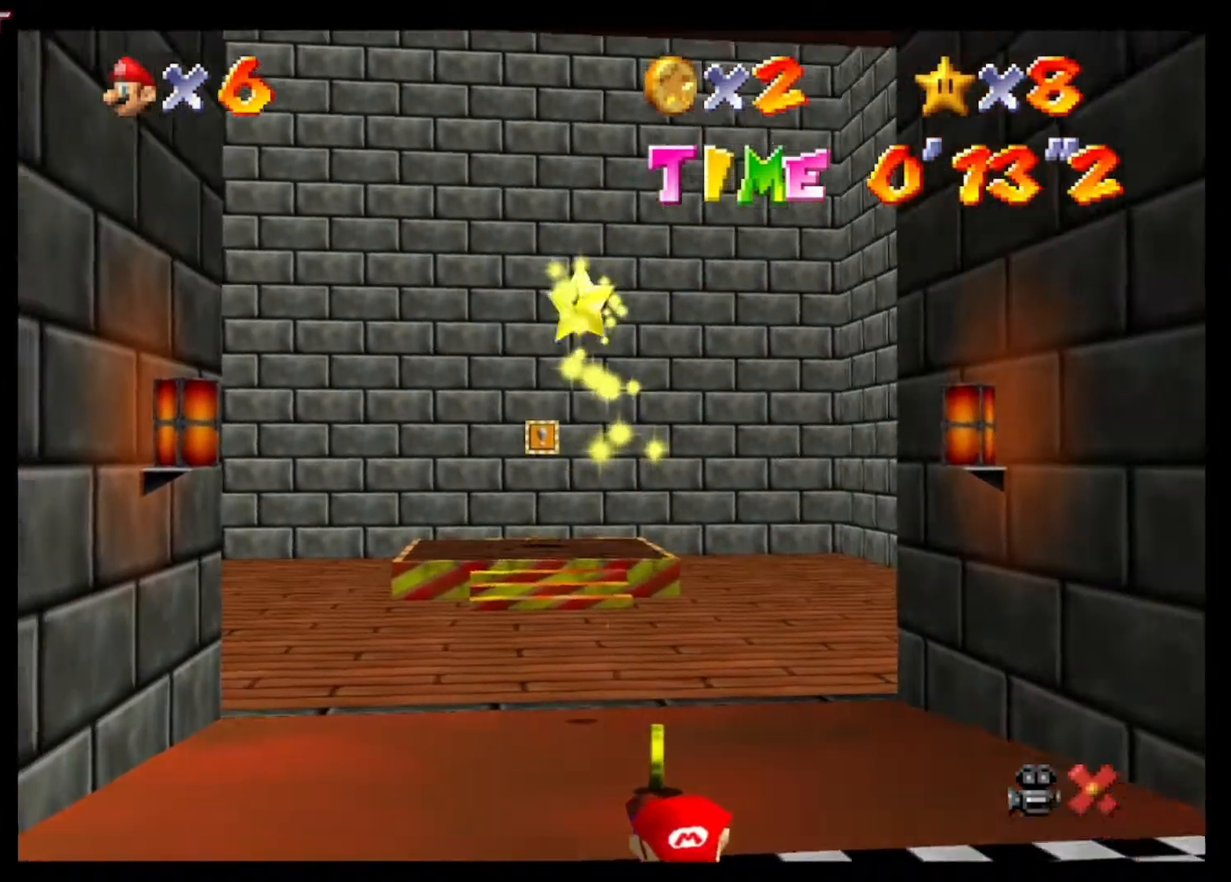
{"buttons": [], "left_stick": "up", "right_stick": "center", "events": [[200, "left_stick", "up"]]}
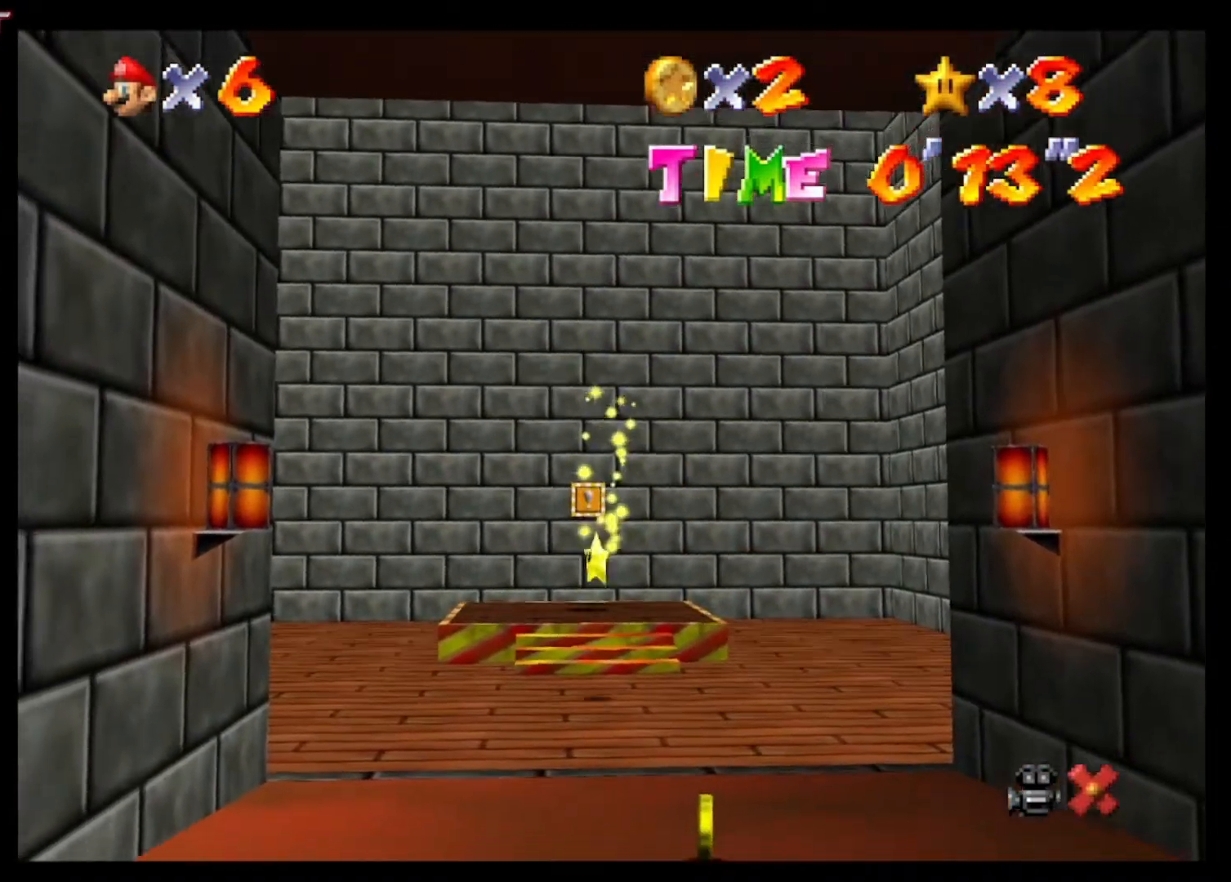
{"buttons": [], "left_stick": "up", "right_stick": "center", "events": []}
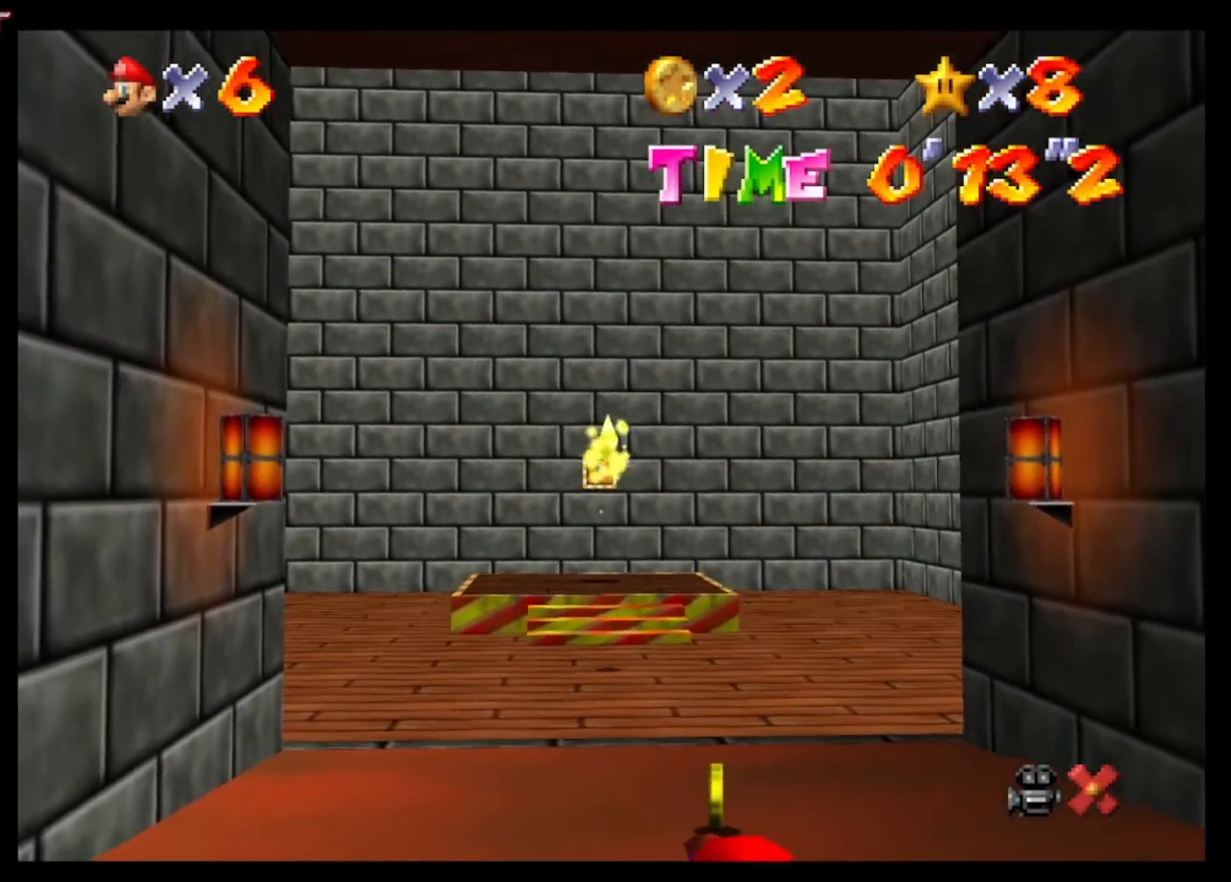
{"buttons": [], "left_stick": "up", "right_stick": "center", "events": []}
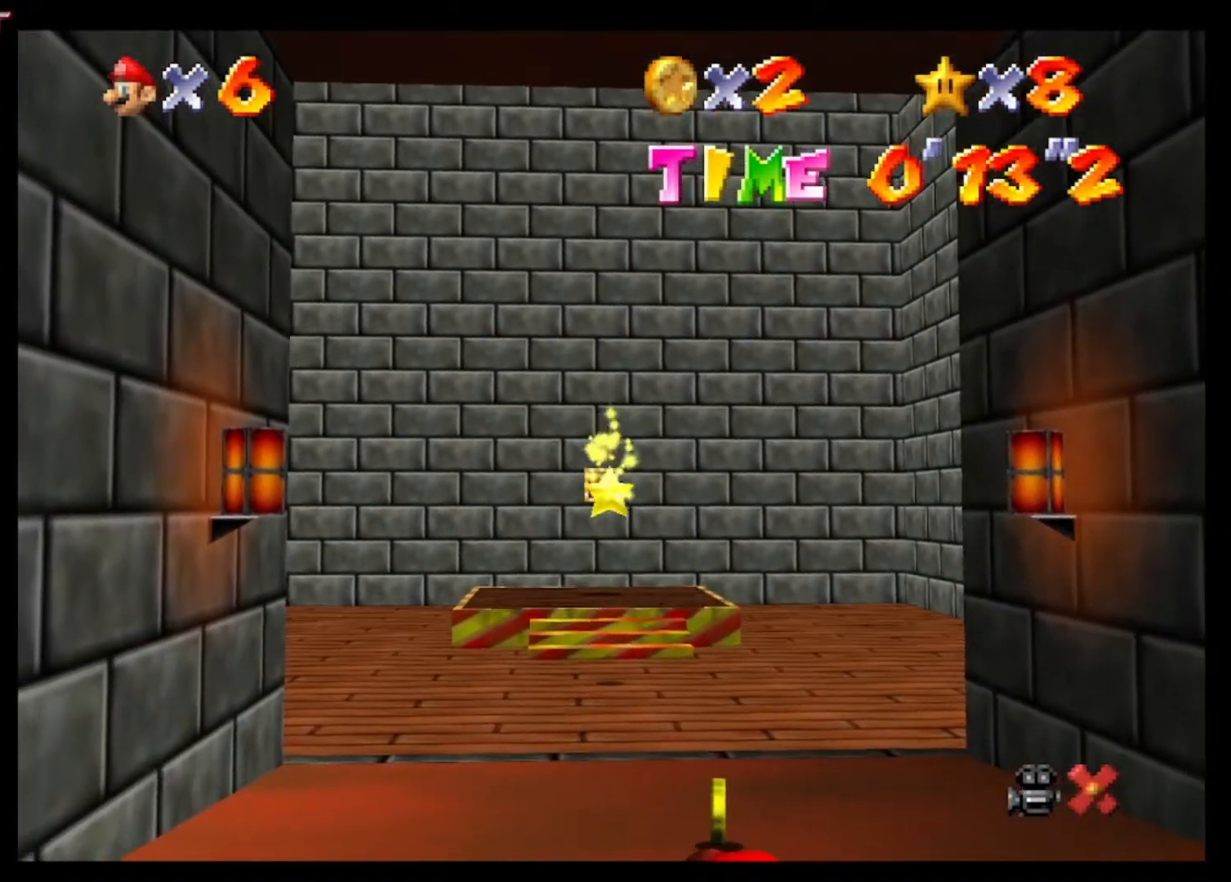
{"buttons": [], "left_stick": "up", "right_stick": "center", "events": []}
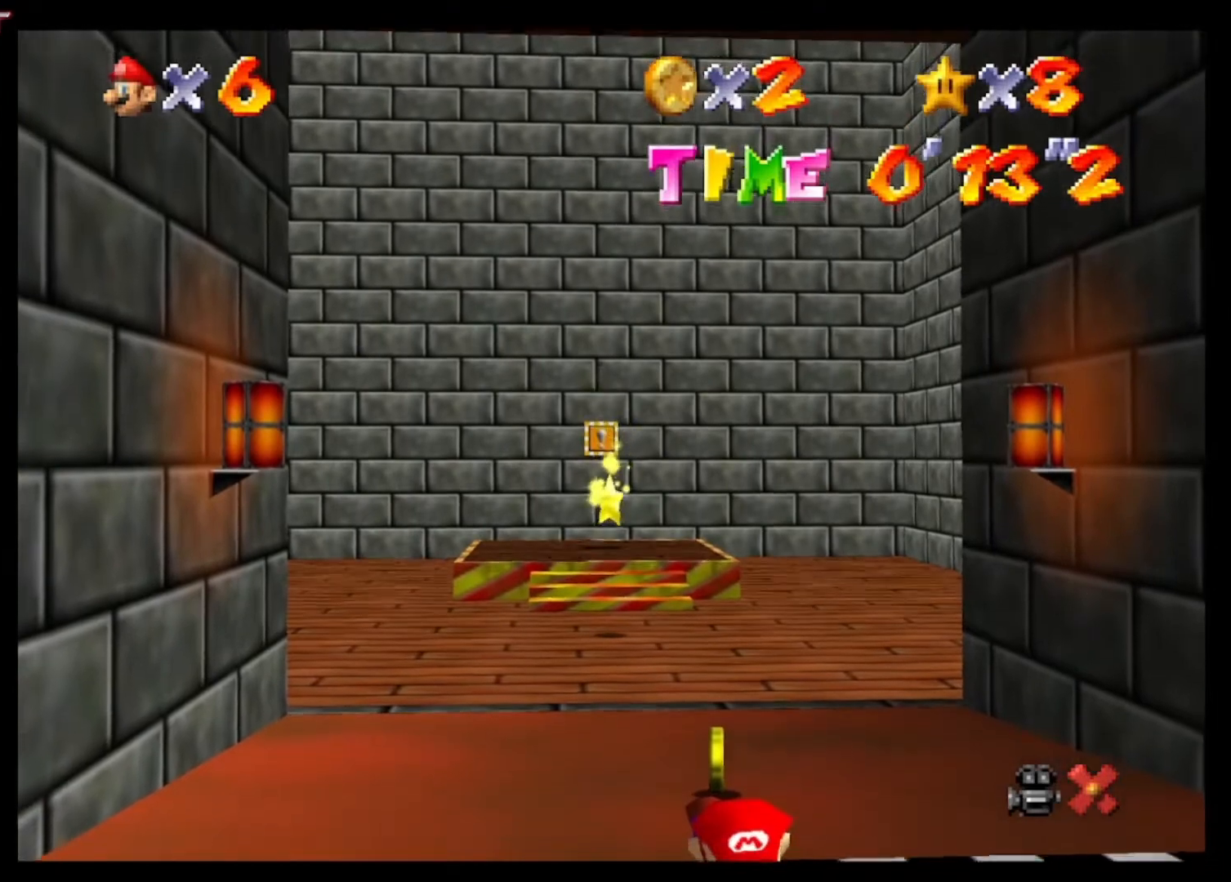
{"buttons": [], "left_stick": "up", "right_stick": "center", "events": []}
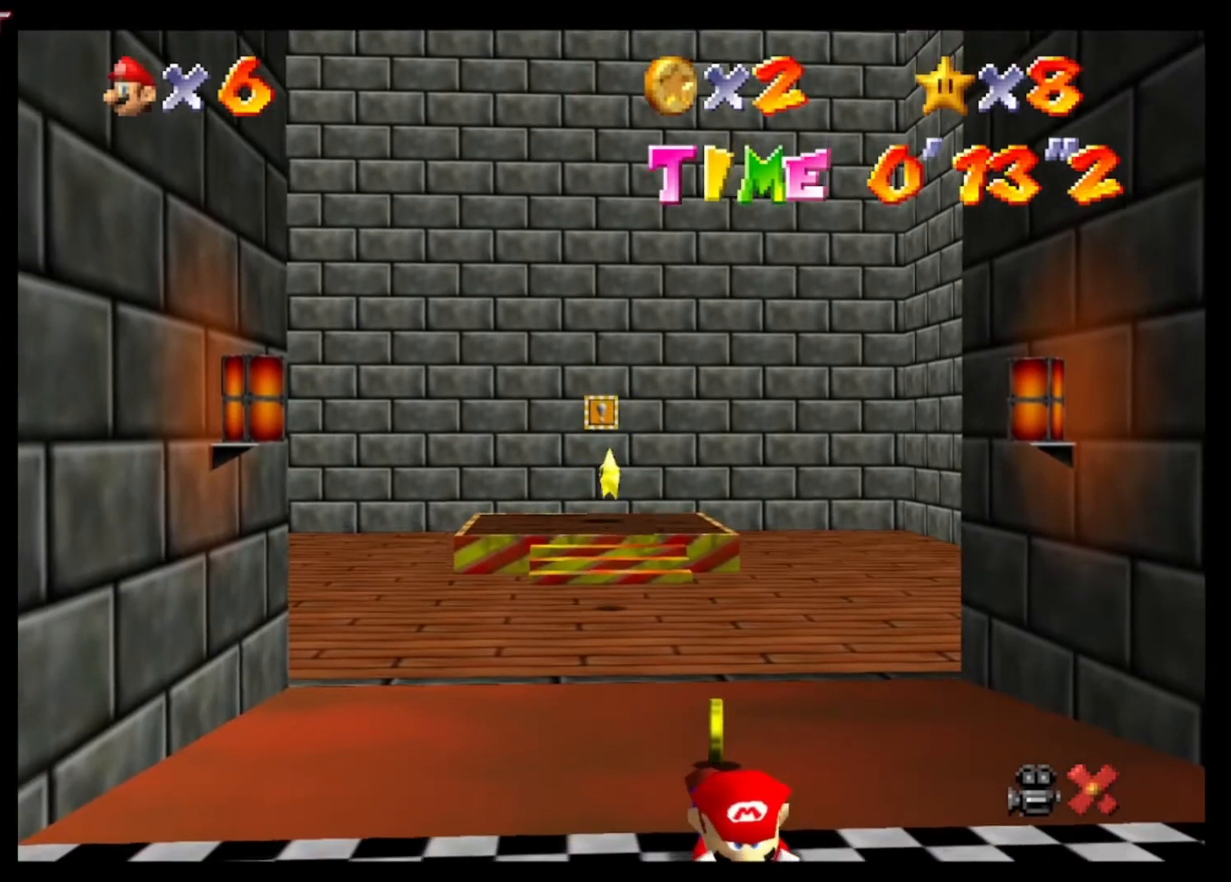
{"buttons": ["A", "X"], "left_stick": "down", "right_stick": "center", "events": [[400, "A", "down"], [400, "left_stick", "down"], [433, "X", "down"]]}
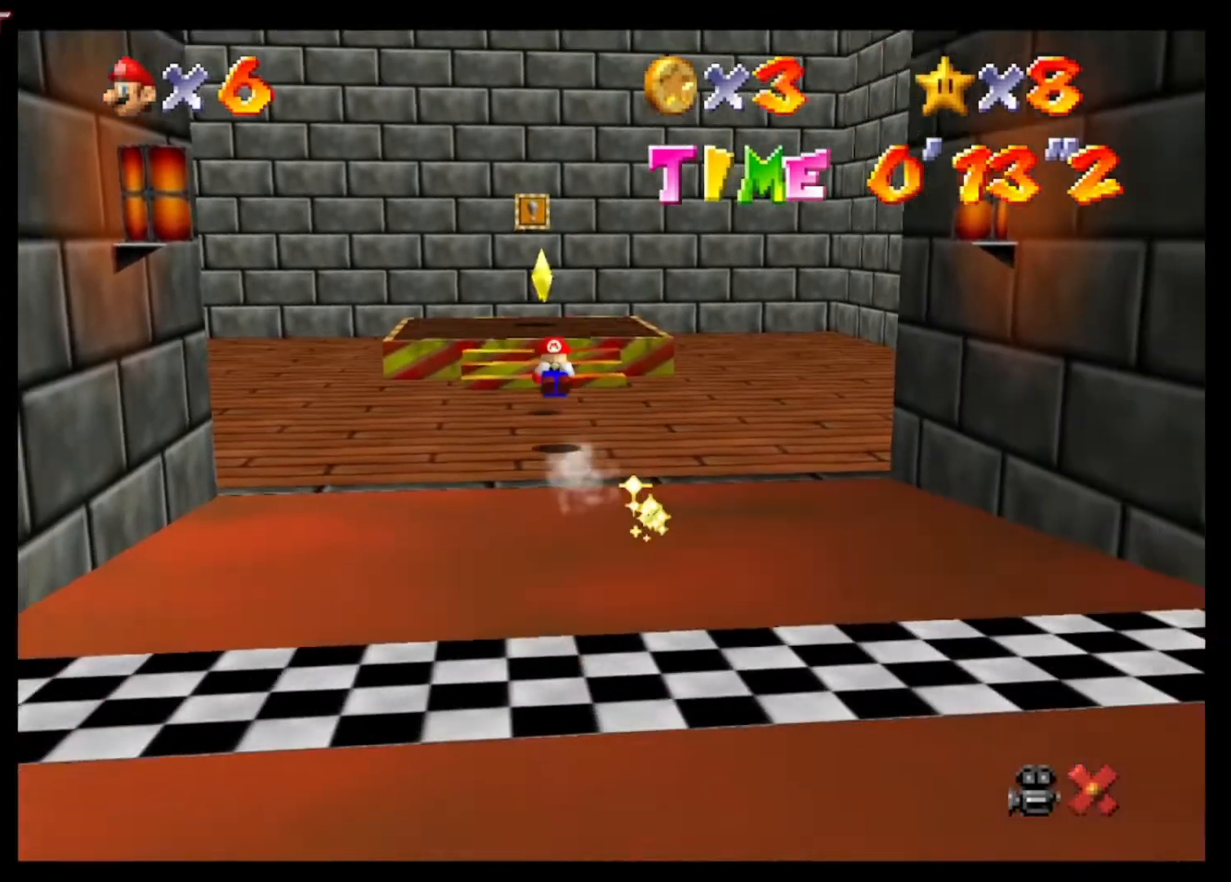
{"buttons": ["A"], "left_stick": "down", "right_stick": "center", "events": [[33, "X", "up"], [67, "A", "up"], [100, "A", "down"], [100, "X", "down"], [200, "A", "up"], [200, "X", "up"], [267, "A", "down"], [267, "X", "down"], [333, "X", "up"], [367, "A", "up"], [433, "A", "down"], [433, "X", "down"], [500, "X", "up"]]}
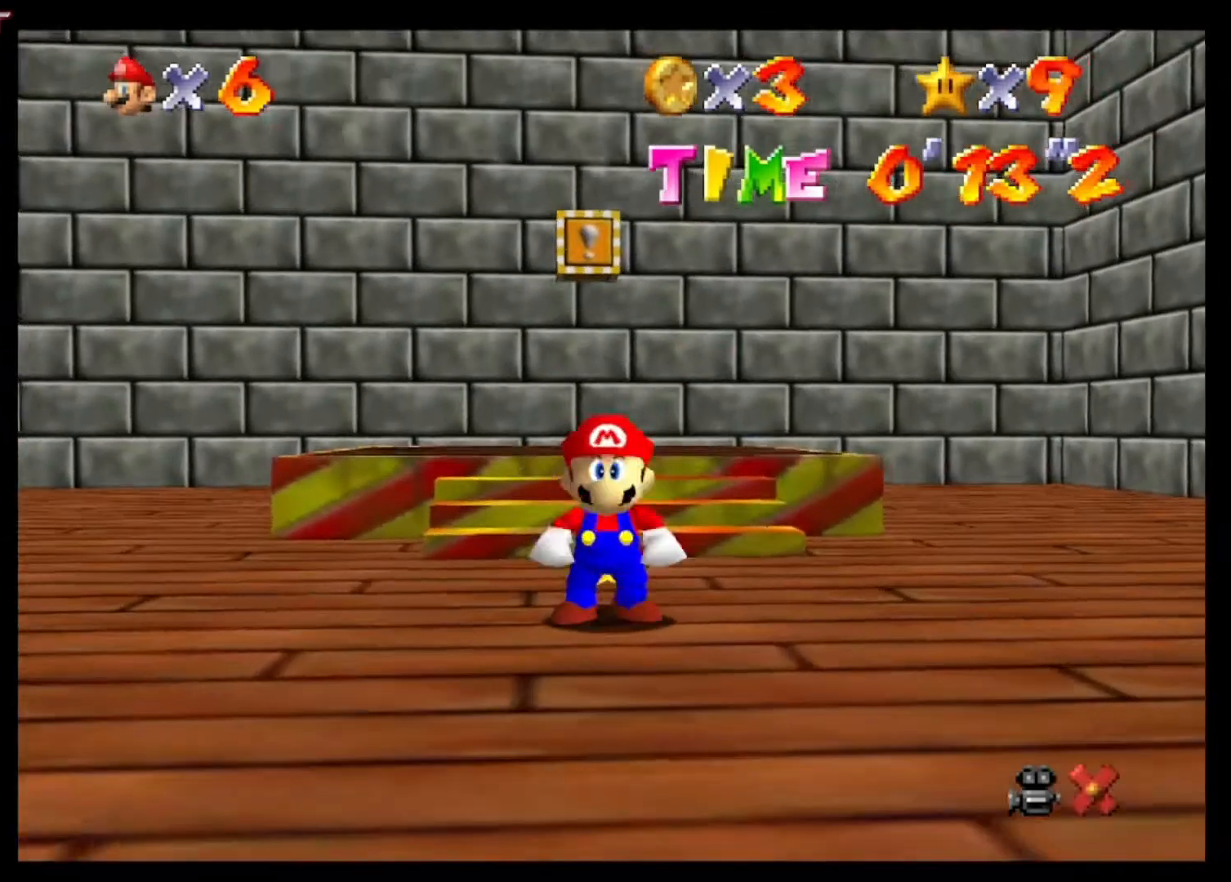
{"buttons": [], "left_stick": "center", "right_stick": "center", "events": [[33, "A", "up"], [67, "A", "down"], [100, "X", "down"], [133, "left_stick", "center"], [233, "A", "up"], [233, "X", "up"], [300, "A", "down"], [300, "X", "down"], [433, "A", "up"], [433, "X", "up"]]}
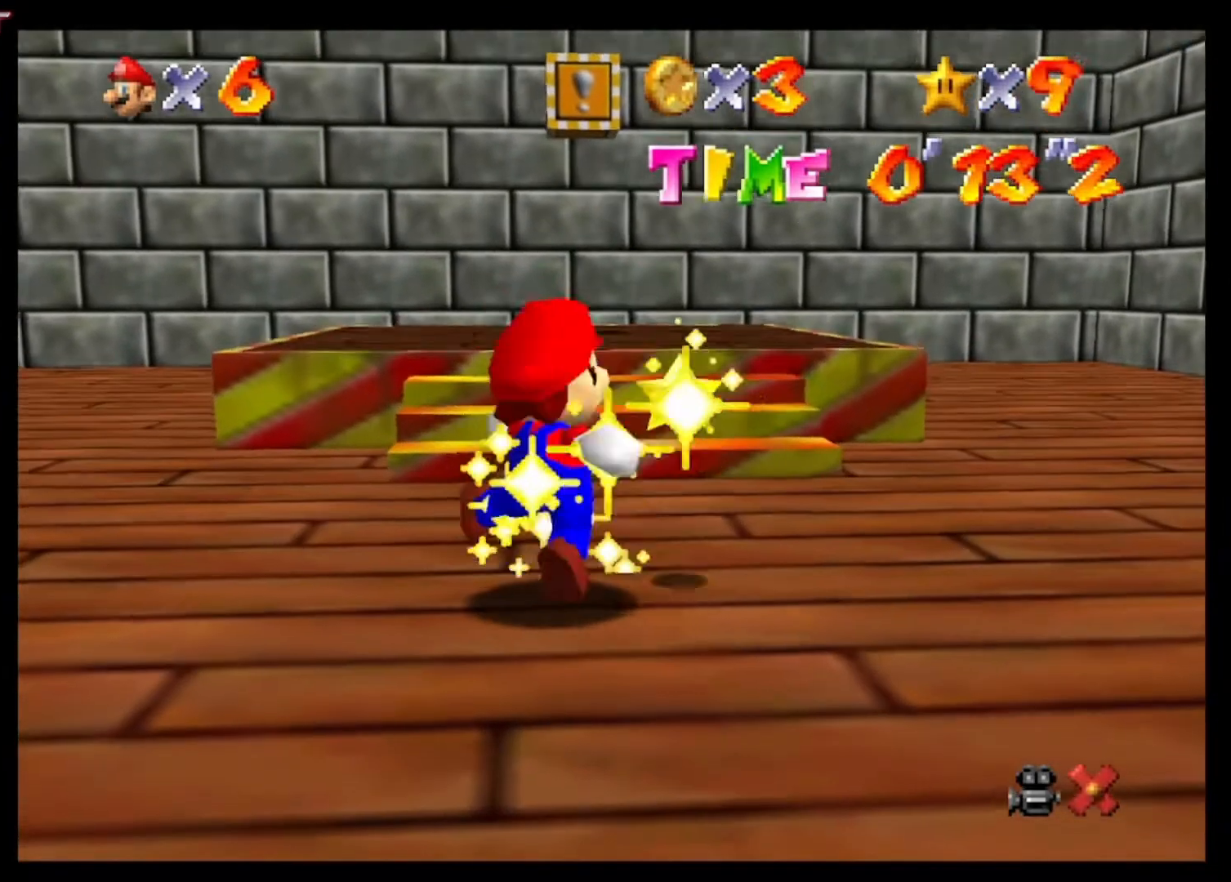
{"buttons": ["A"], "left_stick": "center", "right_stick": "center", "events": [[67, "A", "down"], [100, "X", "down"], [133, "A", "up"], [167, "X", "up"], [300, "A", "down"], [333, "A", "up"], [433, "A", "down"]]}
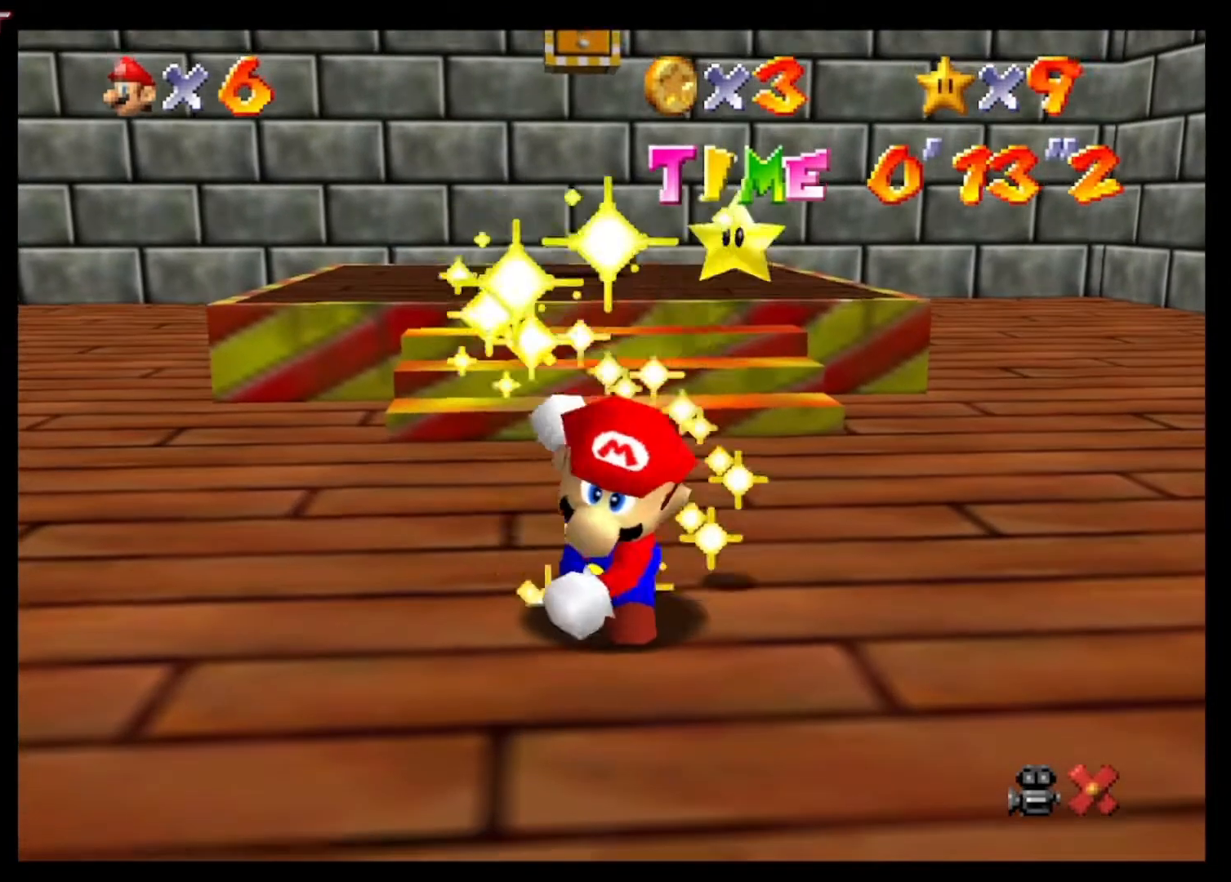
{"buttons": ["A"], "left_stick": "center", "right_stick": "center", "events": [[200, "A", "up"], [333, "A", "down"]]}
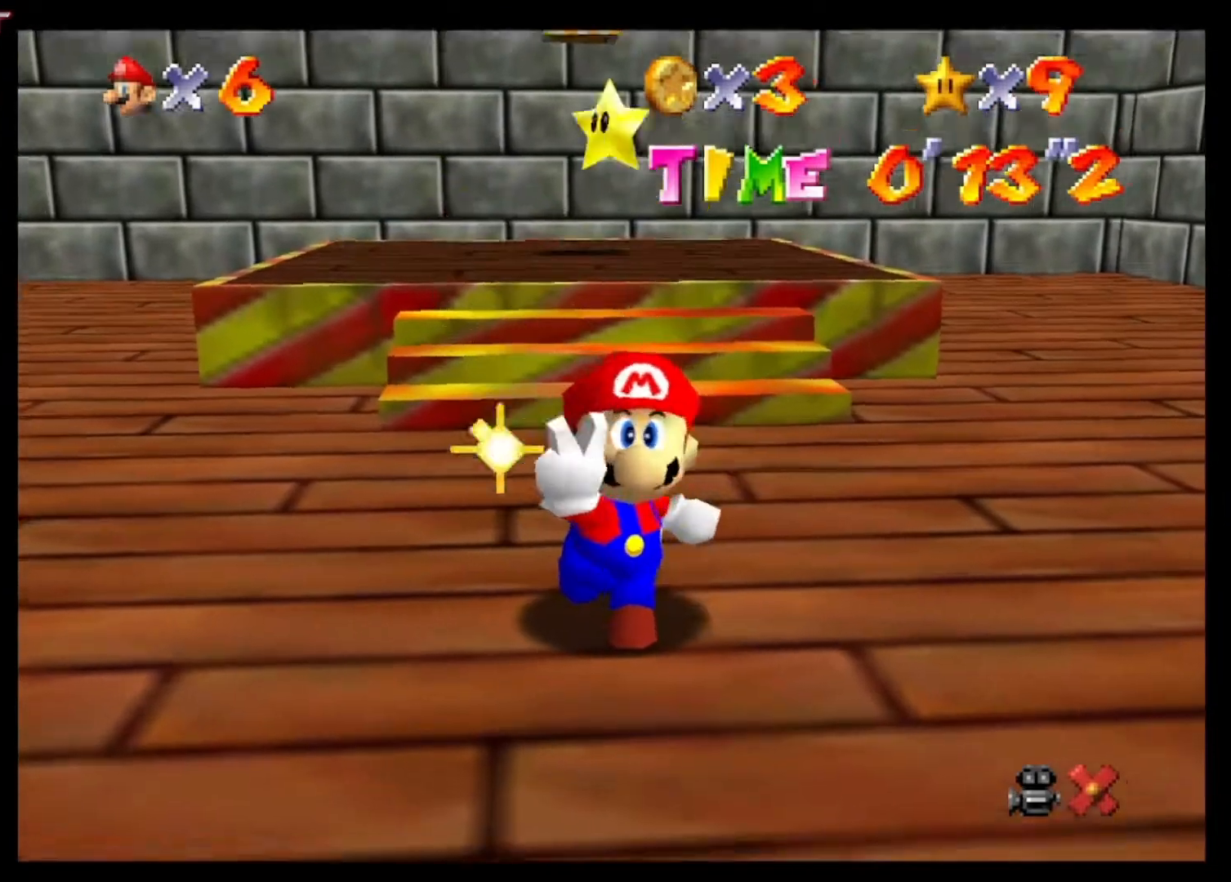
{"buttons": [], "left_stick": "center", "right_stick": "center", "events": [[233, "A", "up"], [333, "A", "down"], [433, "A", "up"]]}
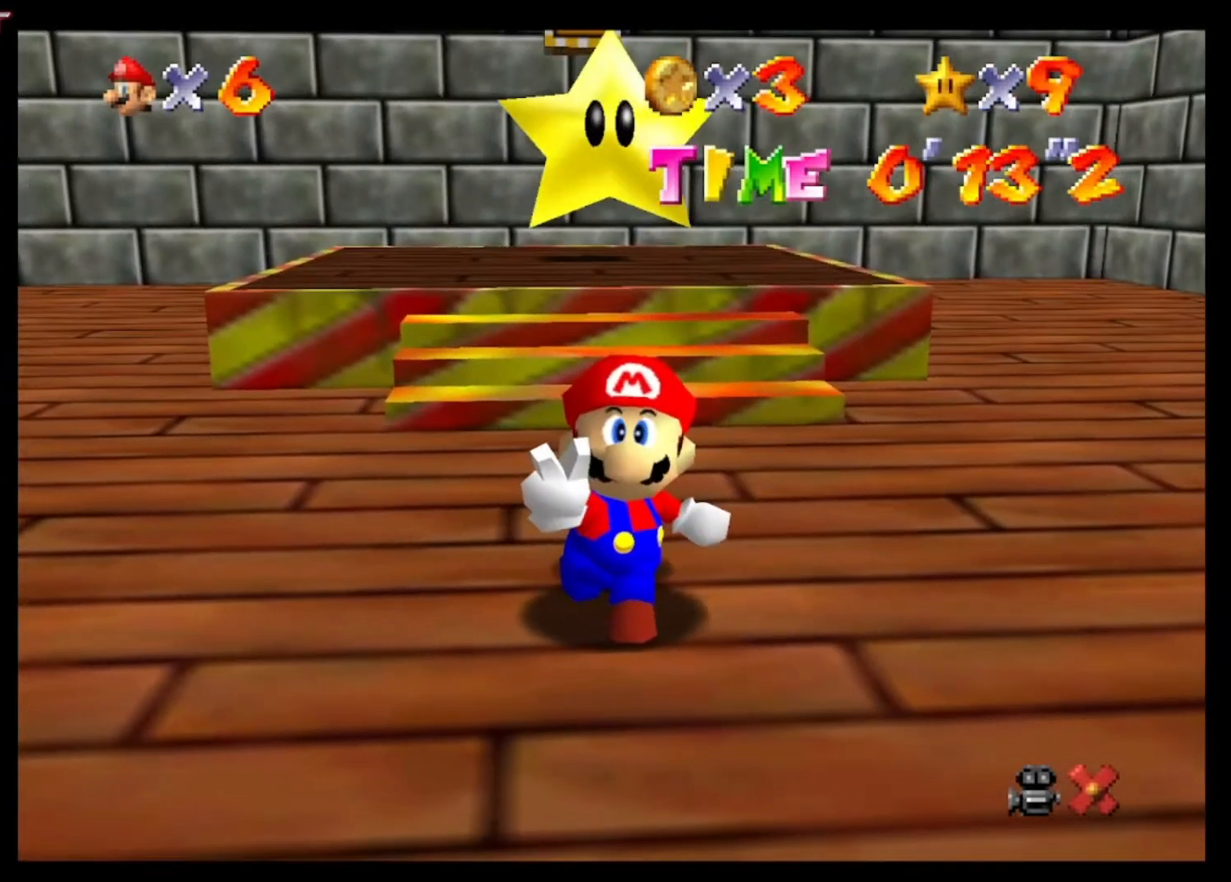
{"buttons": [], "left_stick": "center", "right_stick": "center", "events": [[267, "A", "down"], [433, "A", "up"]]}